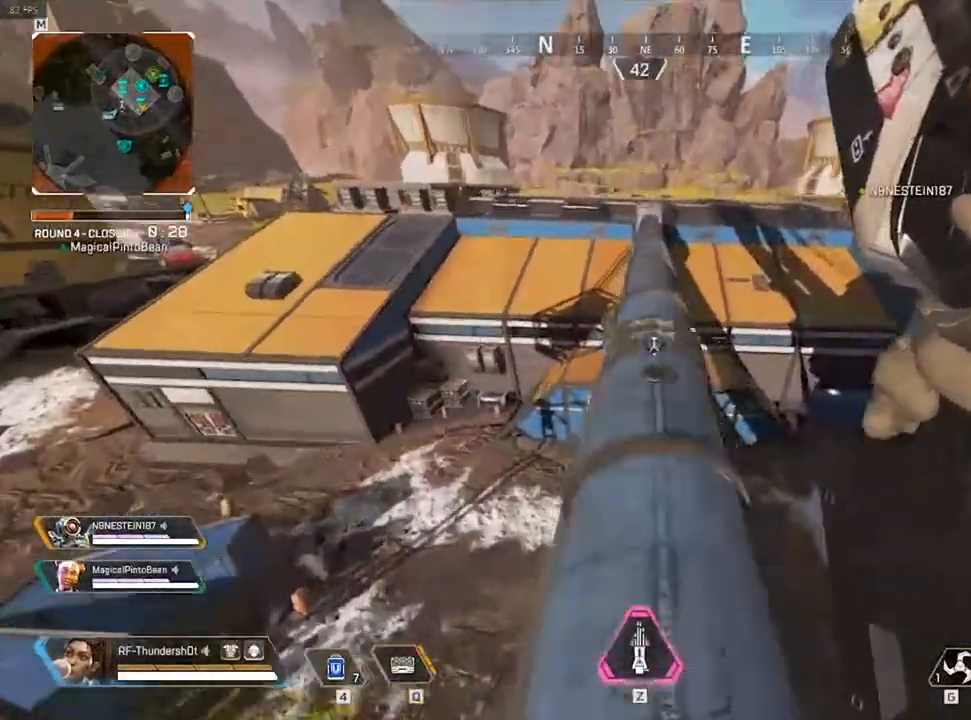
Gameplay with keyboard; each line is a JSON object with the keys held at the frame after it. "events" lists presses ("down") and releases ("up") of "0", "1", "2", "3", "4", "5", "6", "7", "8", "9", "a", "c", "caps_lock", "ctrl", "d", "down", "e", "escape", "f", "f1", "f2", "f3", "f4", "f5", "f6", "f7", "f8", "left", "q", "r", "right", "s", "shift", "space", "t", "tab", "tilde", "up", "v", "w", "x" and "z" between this image and that frame as [ms after this image, input, new state], when the widget could be followed in between. No other keys are recorded. Mouse input is not recorded.
{"keys": ["shift", "w"], "events": [[67, "9", "up"]]}
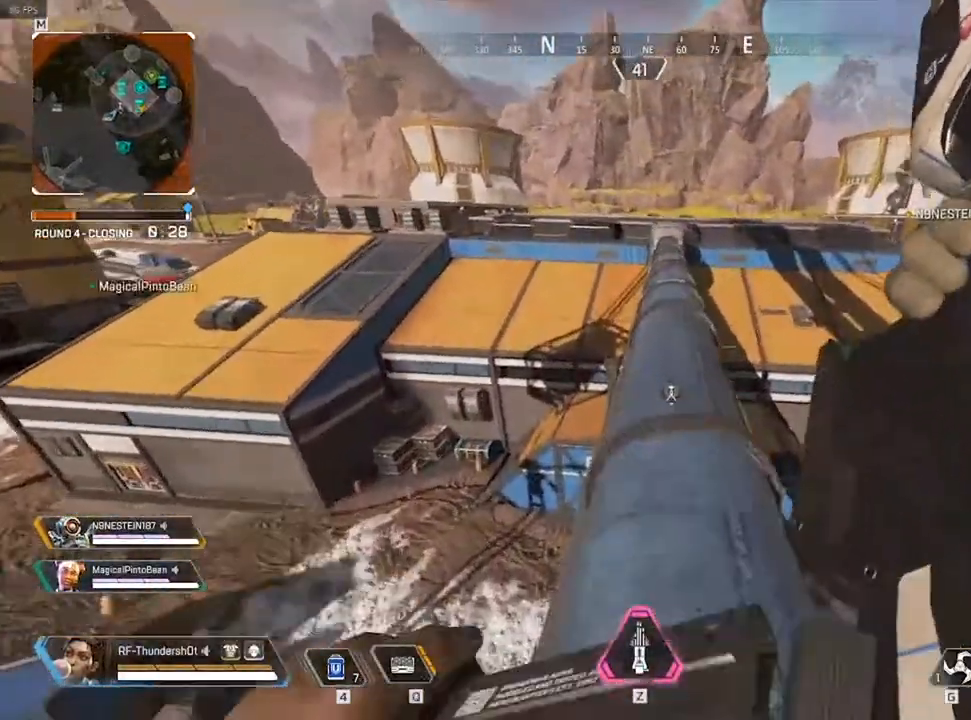
{"keys": ["shift", "w"], "events": []}
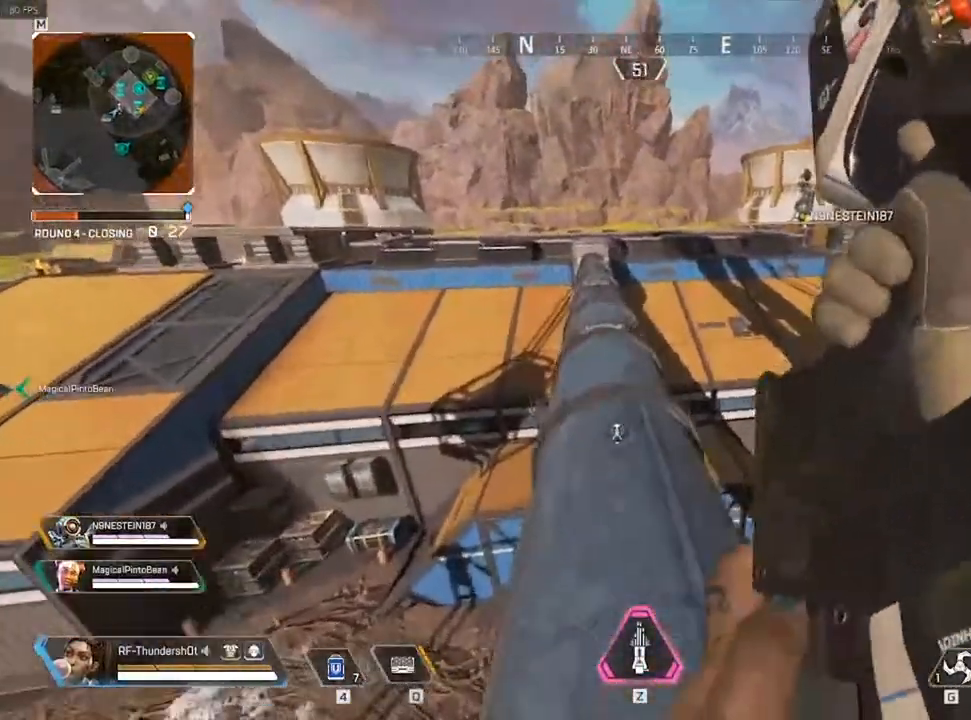
{"keys": ["shift", "w"], "events": []}
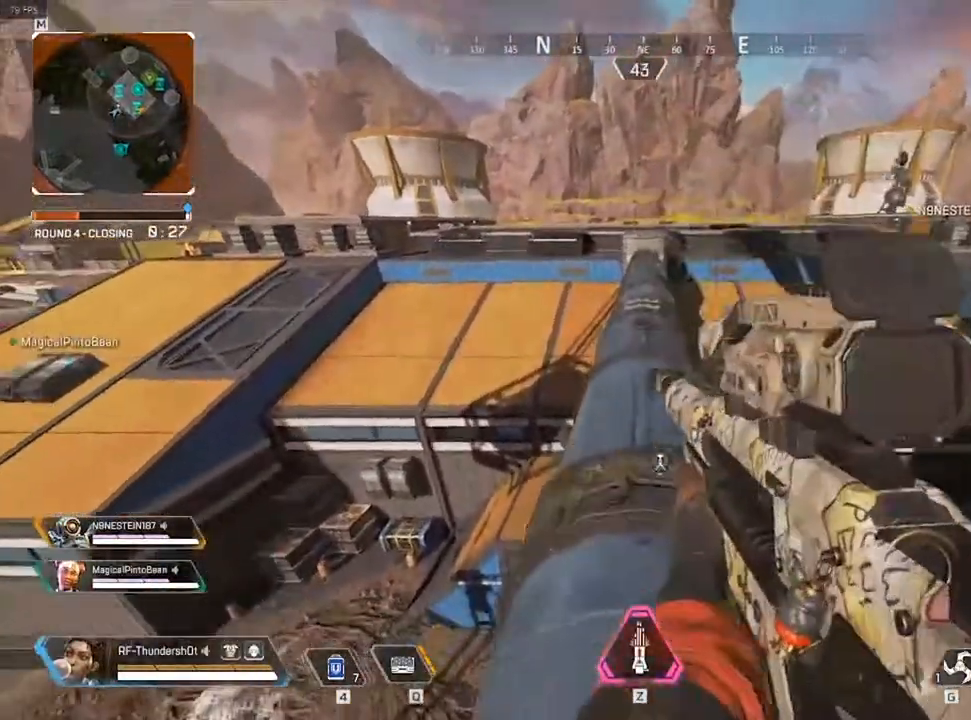
{"keys": ["shift", "w"], "events": []}
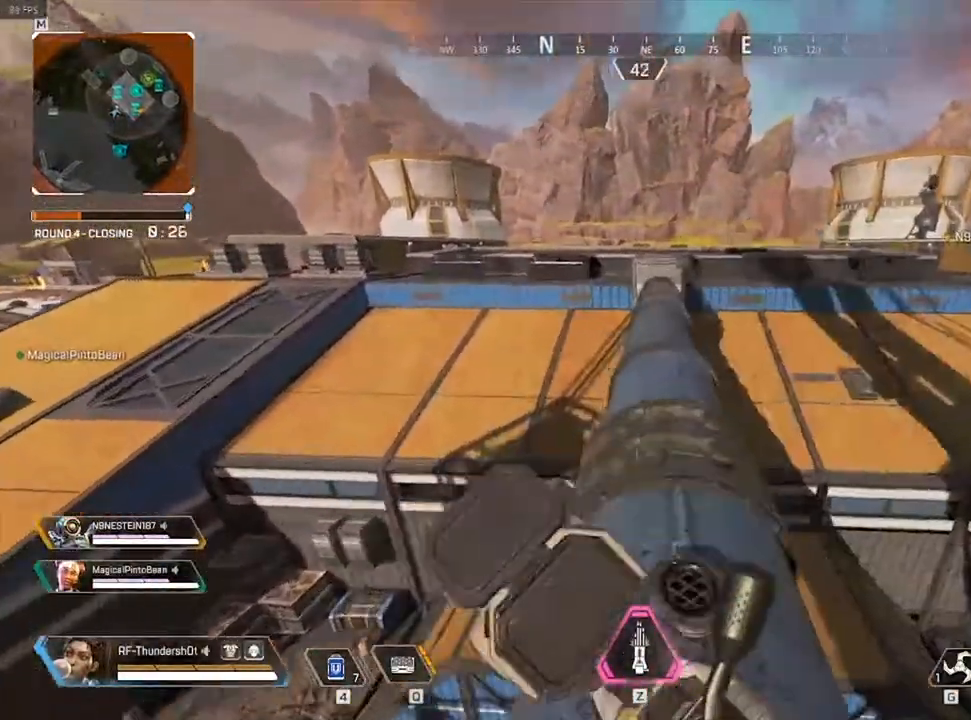
{"keys": ["shift", "w"], "events": []}
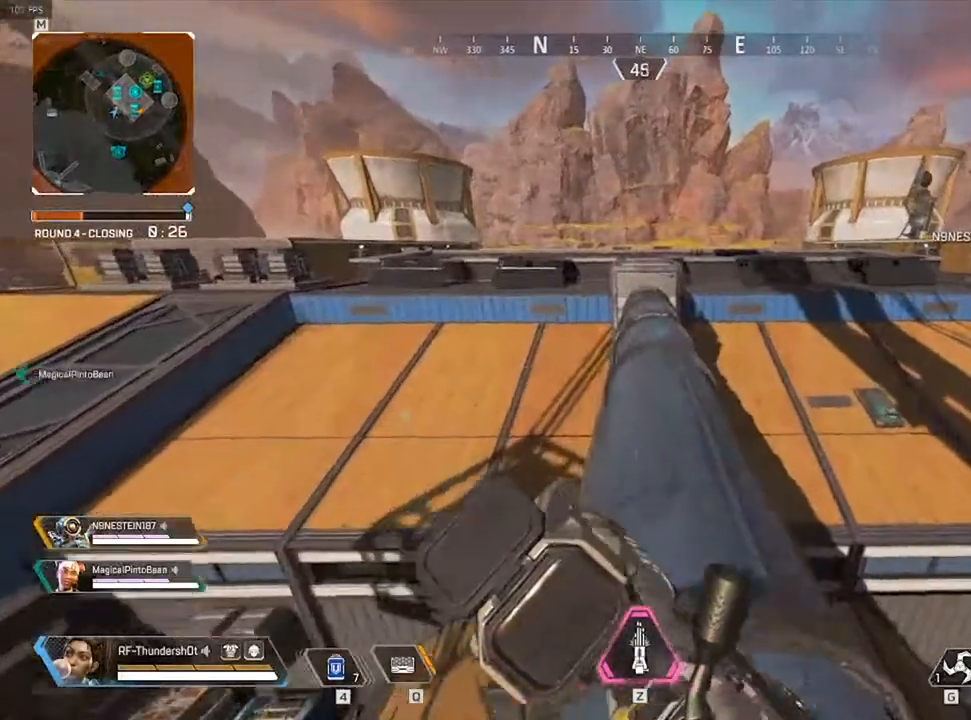
{"keys": ["shift", "w"], "events": []}
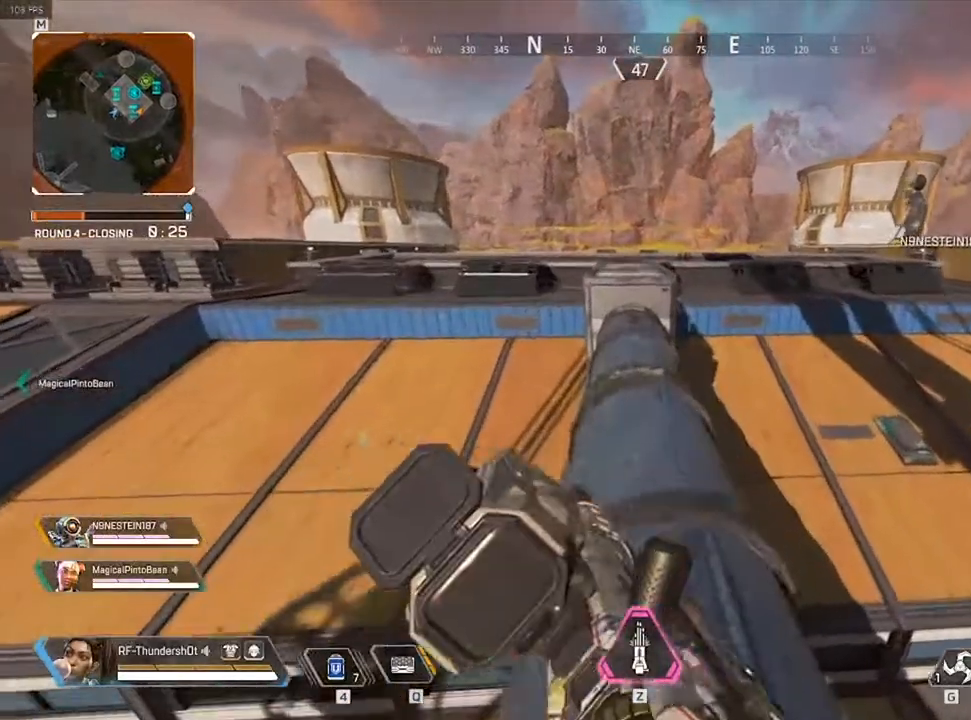
{"keys": ["shift", "w"], "events": []}
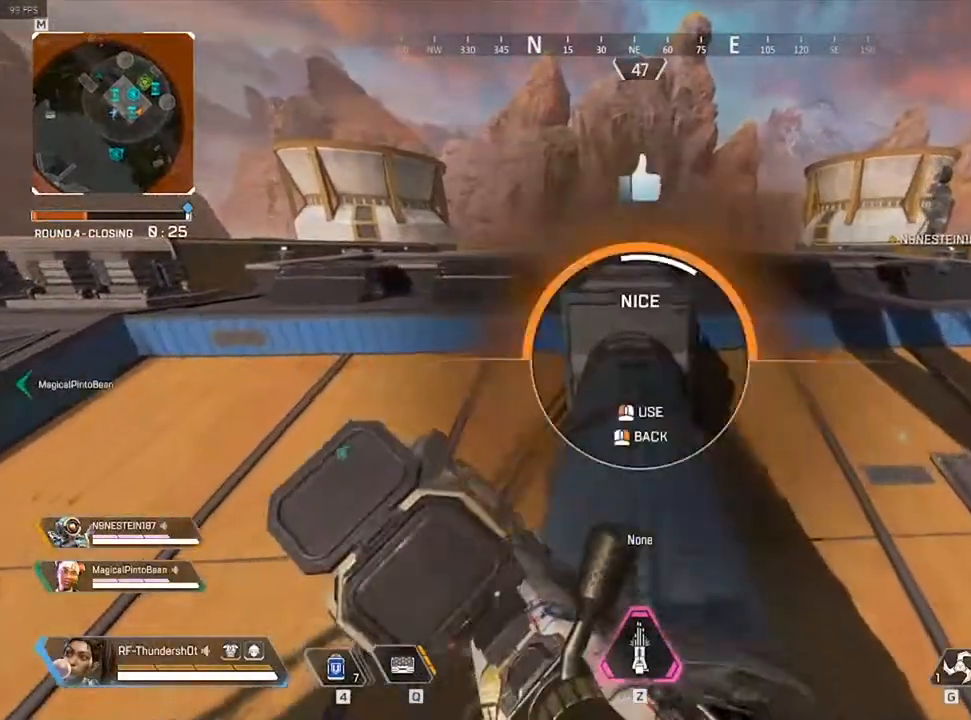
{"keys": ["shift", "space", "w"], "events": [[300, "space", "down"]]}
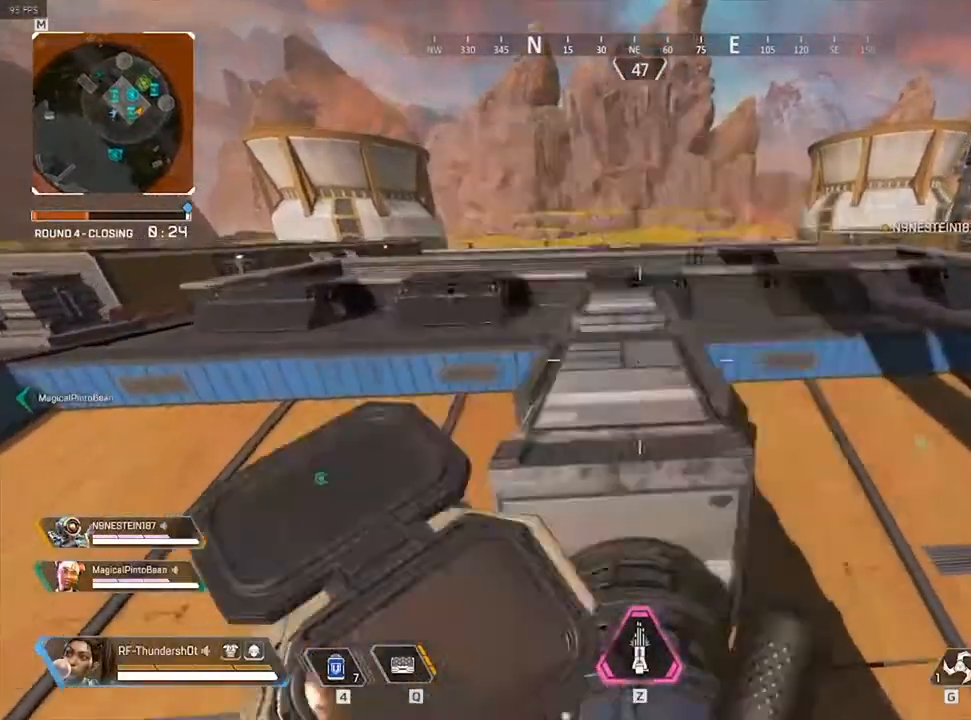
{"keys": ["shift", "w"], "events": [[50, "space", "up"]]}
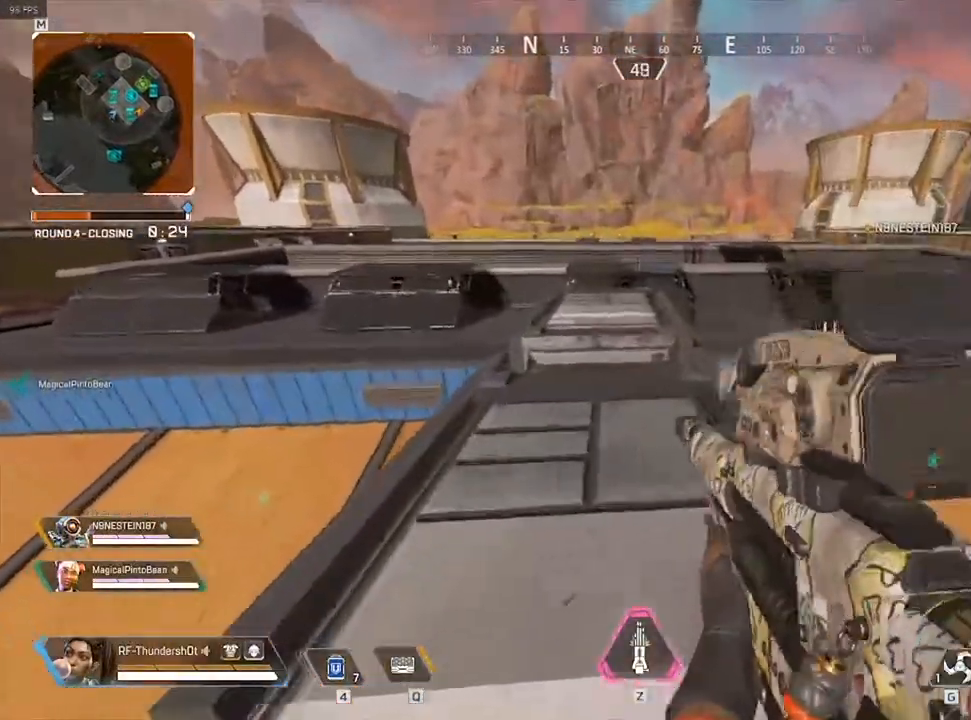
{"keys": ["shift", "w"], "events": [[217, "r", "down"], [350, "r", "up"]]}
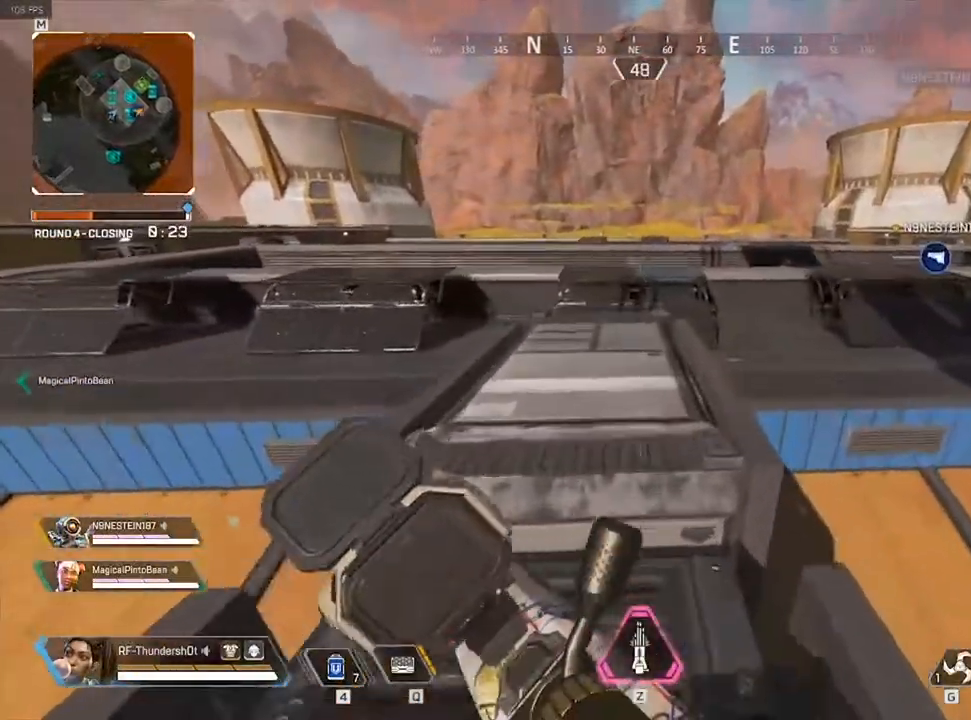
{"keys": ["shift", "w"], "events": []}
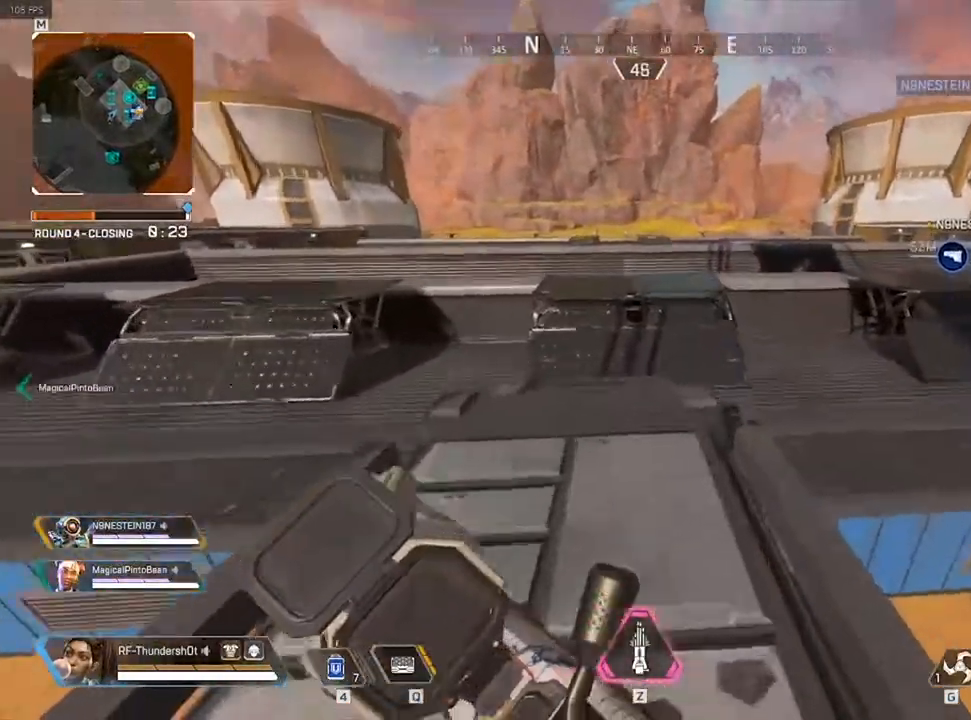
{"keys": ["shift", "w"], "events": []}
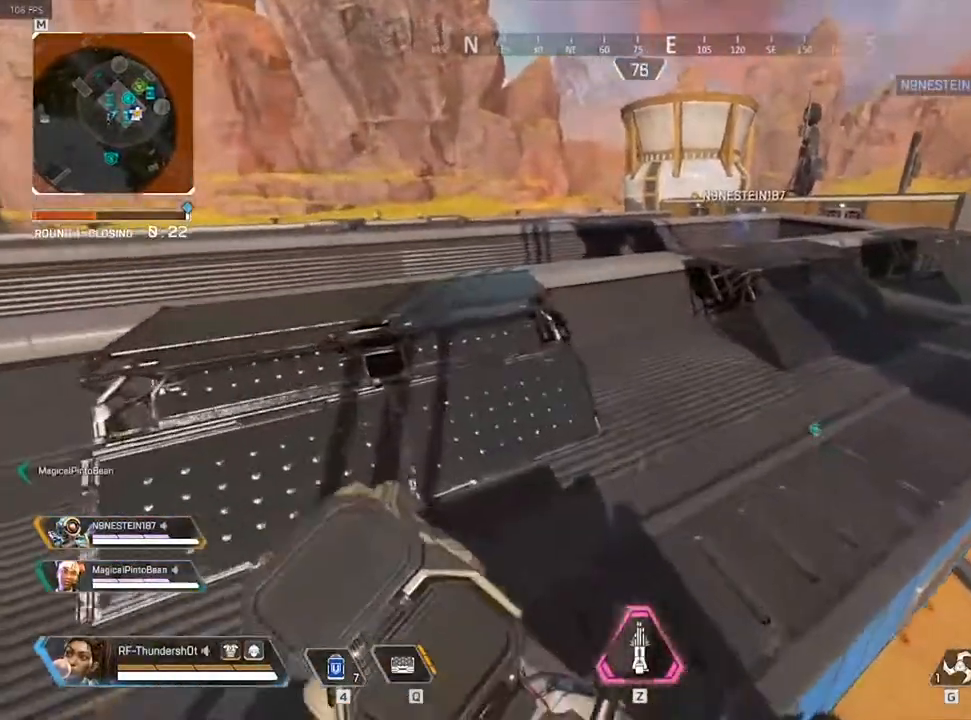
{"keys": ["shift", "w"], "events": [[17, "1", "down"], [117, "1", "up"]]}
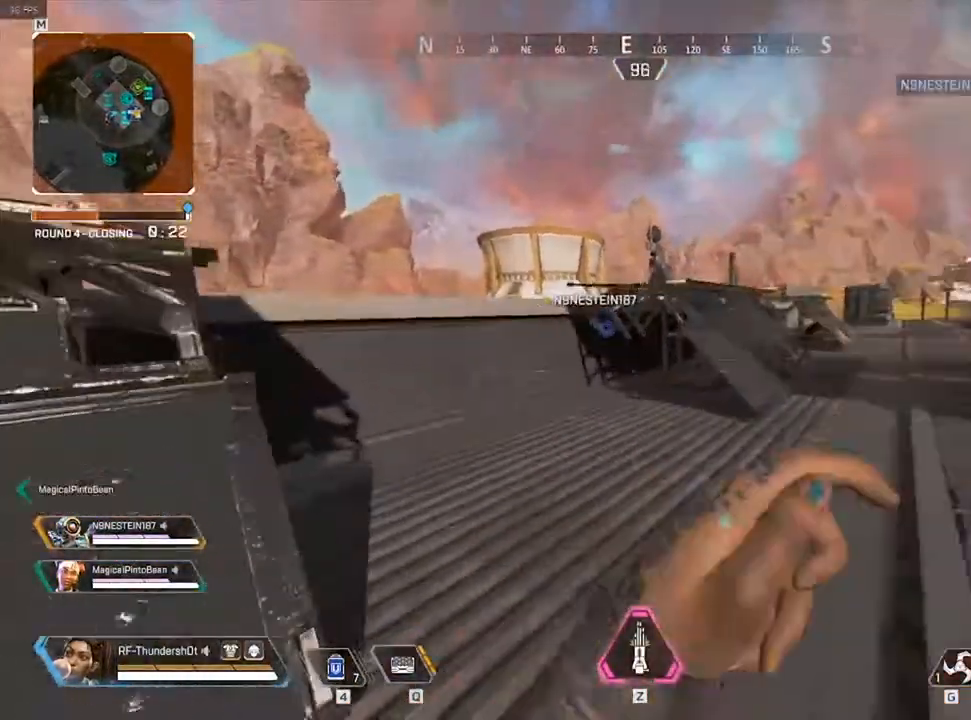
{"keys": ["shift", "space", "w"], "events": [[300, "space", "down"]]}
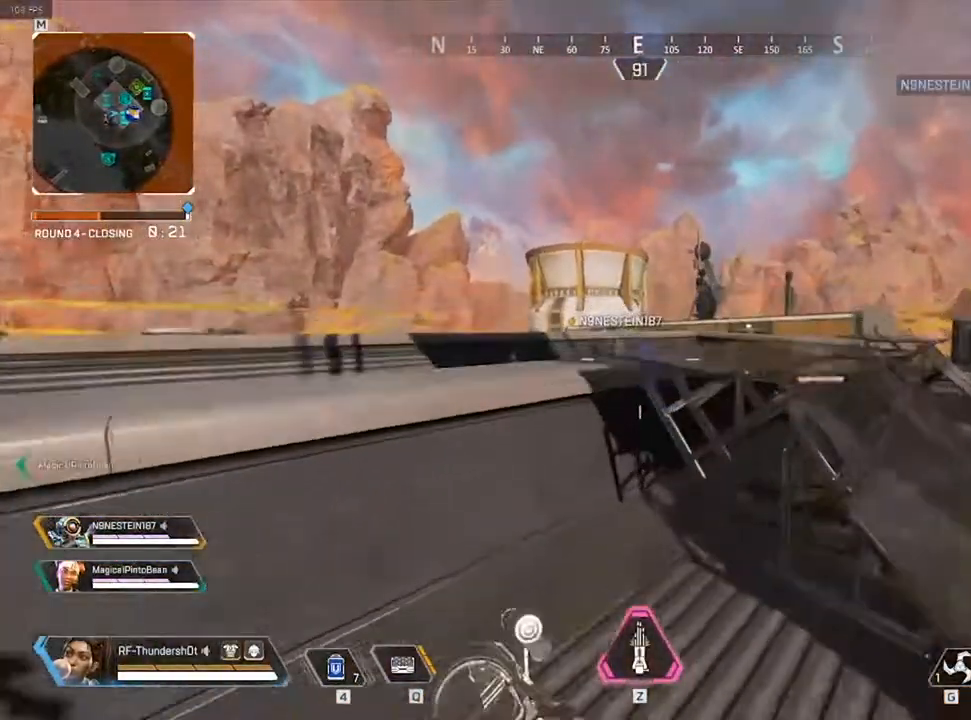
{"keys": ["r", "shift", "w"]}
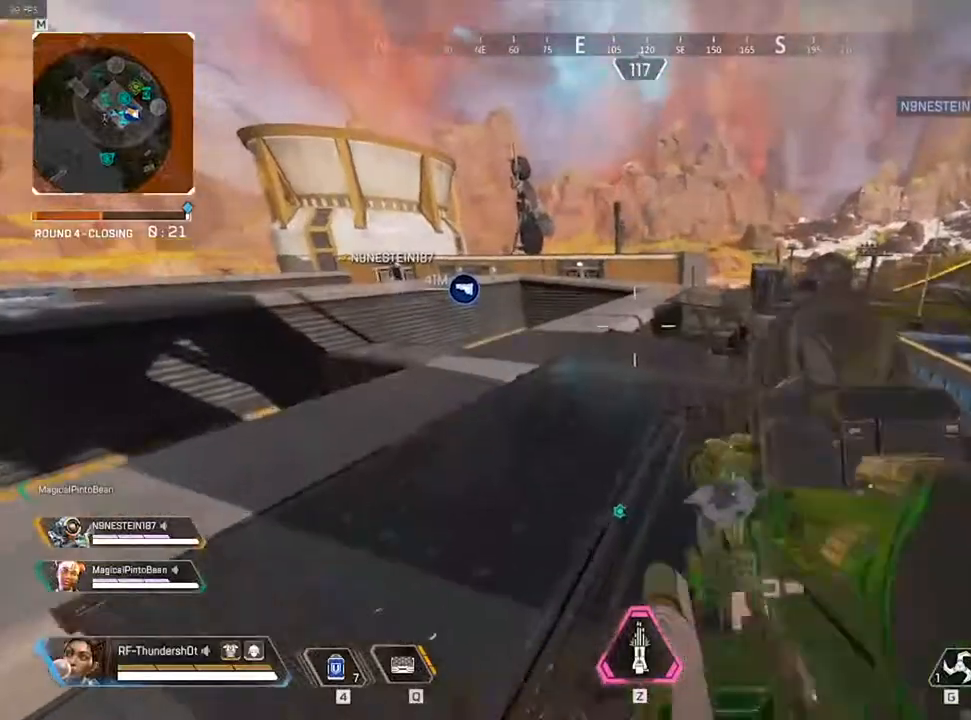
{"keys": ["3", "shift", "w"], "events": [[100, "r", "up"], [167, "r", "down"], [267, "r", "up"], [483, "3", "down"]]}
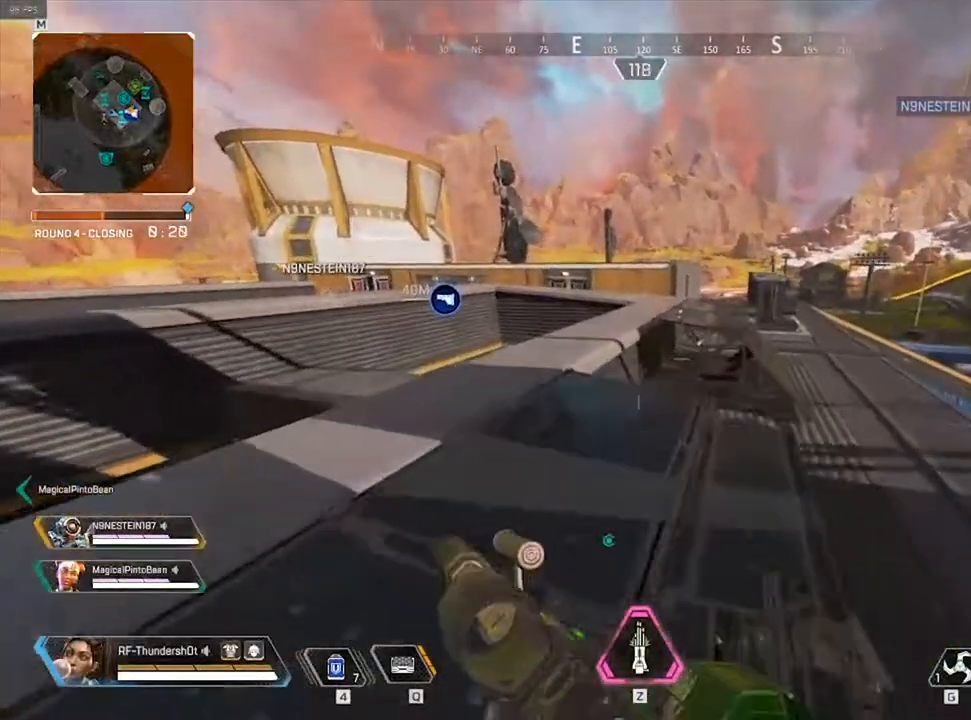
{"keys": ["9", "shift", "w"], "events": [[117, "3", "up"], [300, "9", "down"]]}
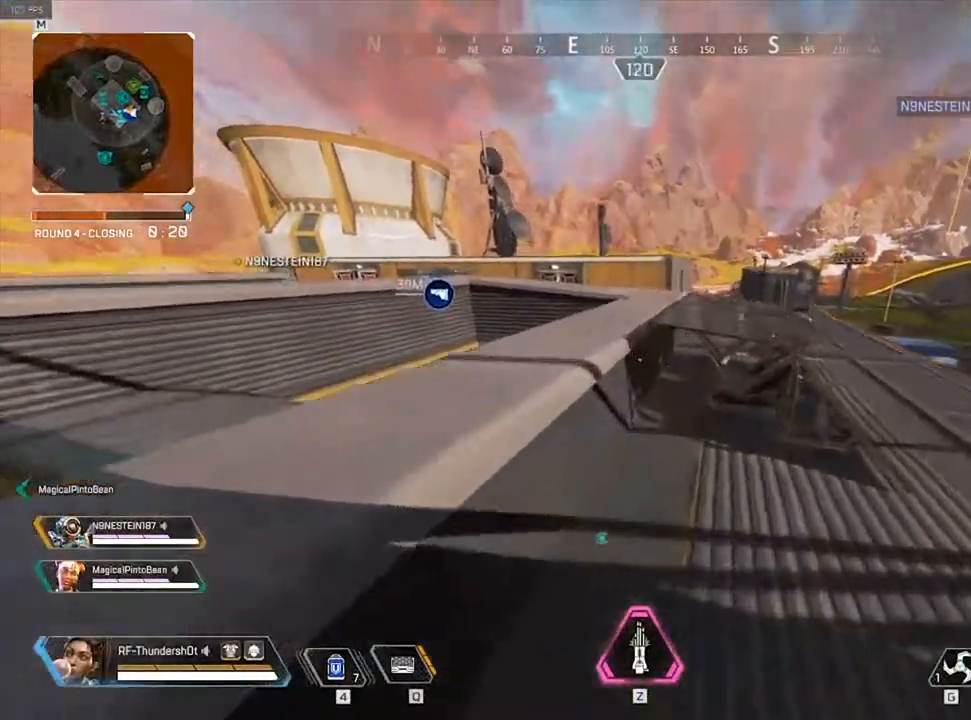
{"keys": ["shift", "w"], "events": [[67, "space", "down"], [267, "space", "up"], [350, "9", "up"]]}
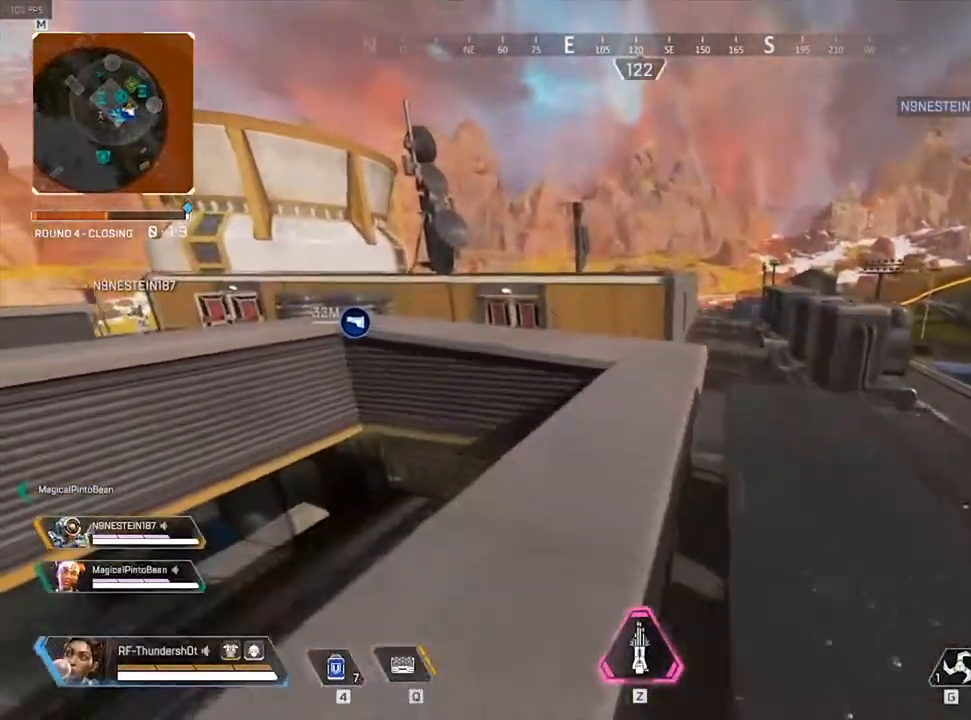
{"keys": ["shift", "w"], "events": []}
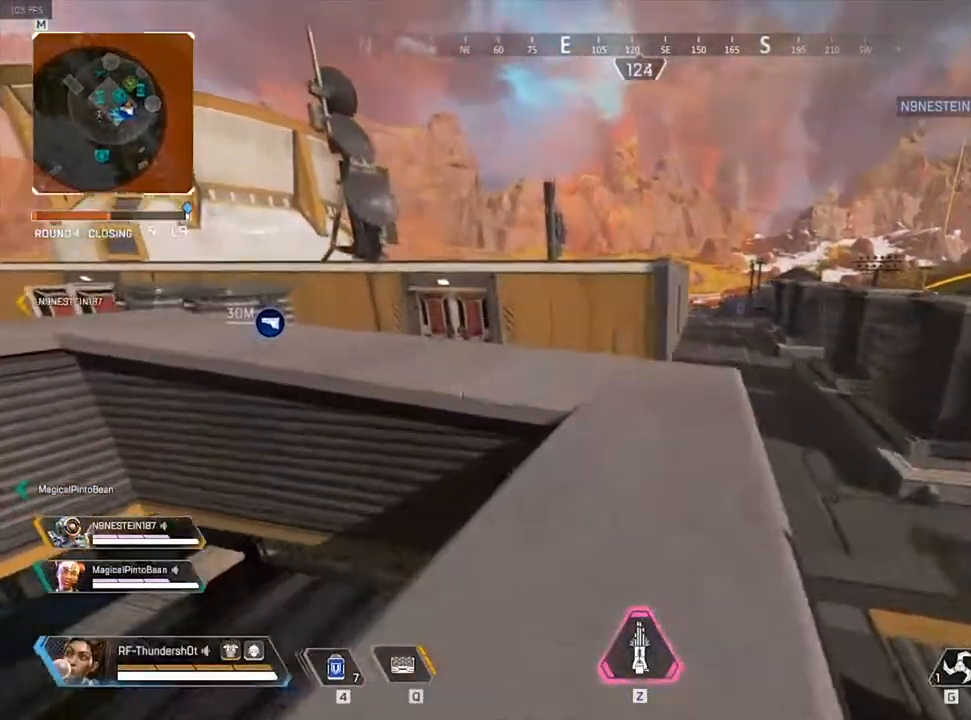
{"keys": ["shift", "w"], "events": []}
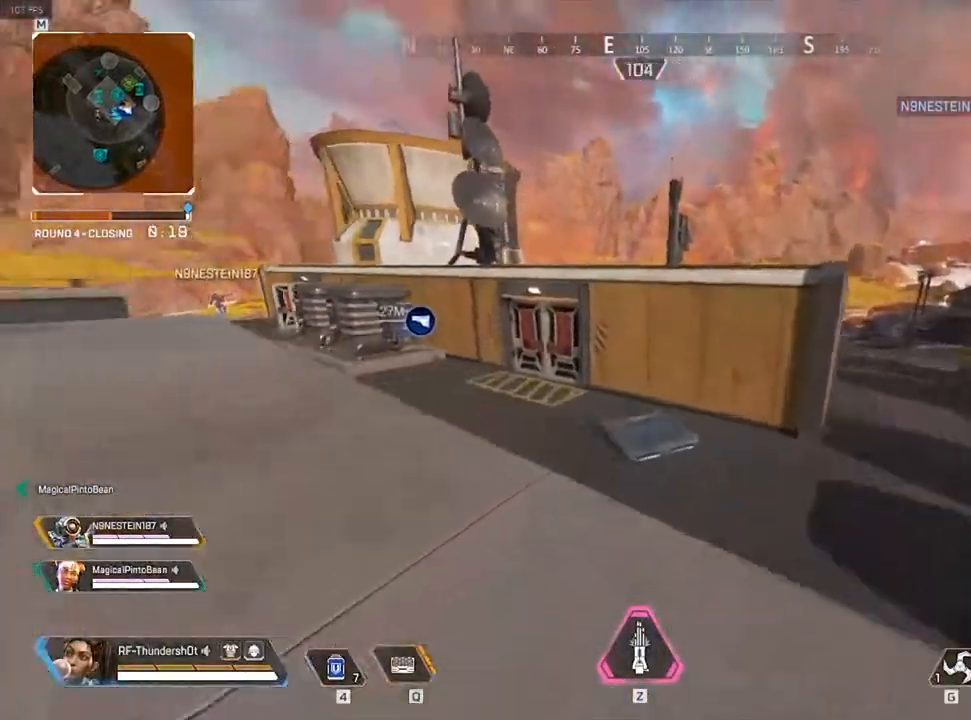
{"keys": ["9", "shift", "w"], "events": [[317, "9", "down"]]}
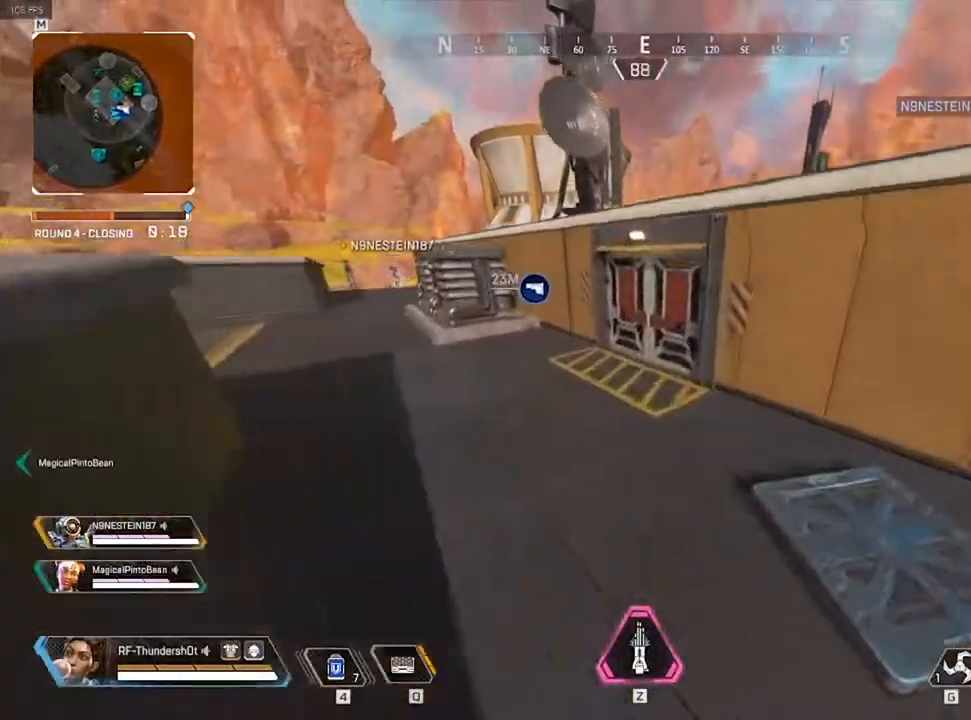
{"keys": ["e", "shift", "w"], "events": [[150, "9", "up"], [267, "e", "down"]]}
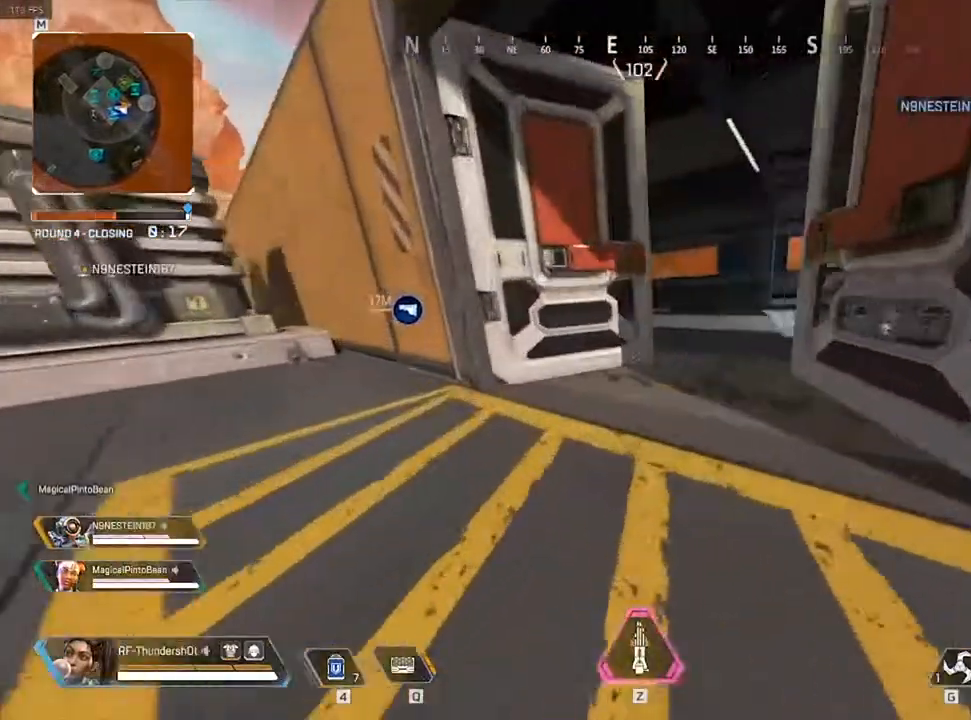
{"keys": ["shift", "w"], "events": [[33, "e", "up"]]}
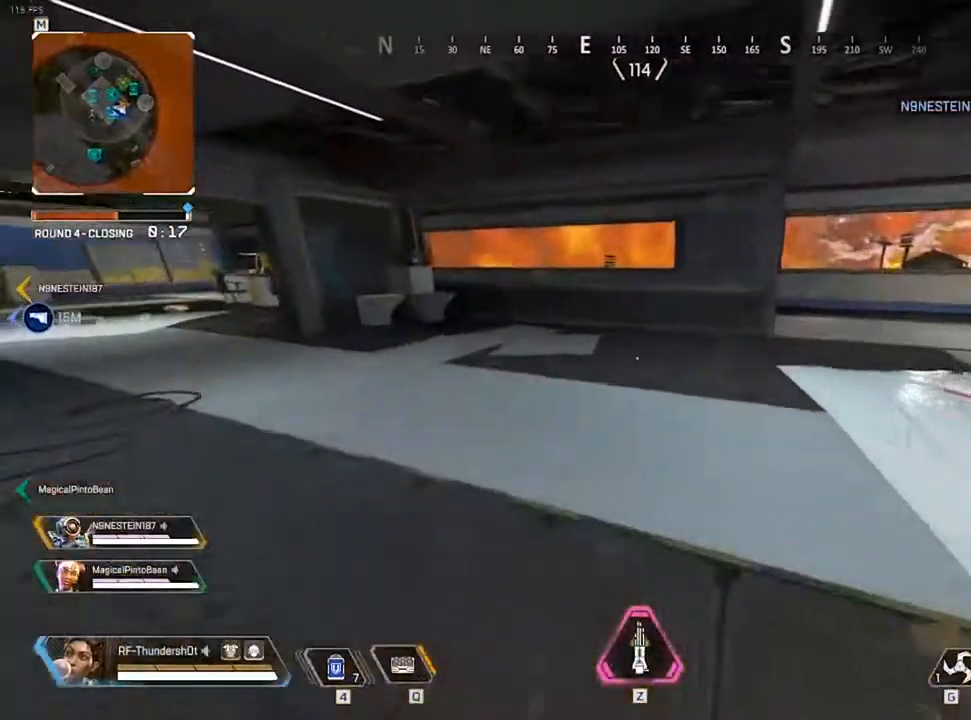
{"keys": ["shift", "w"], "events": []}
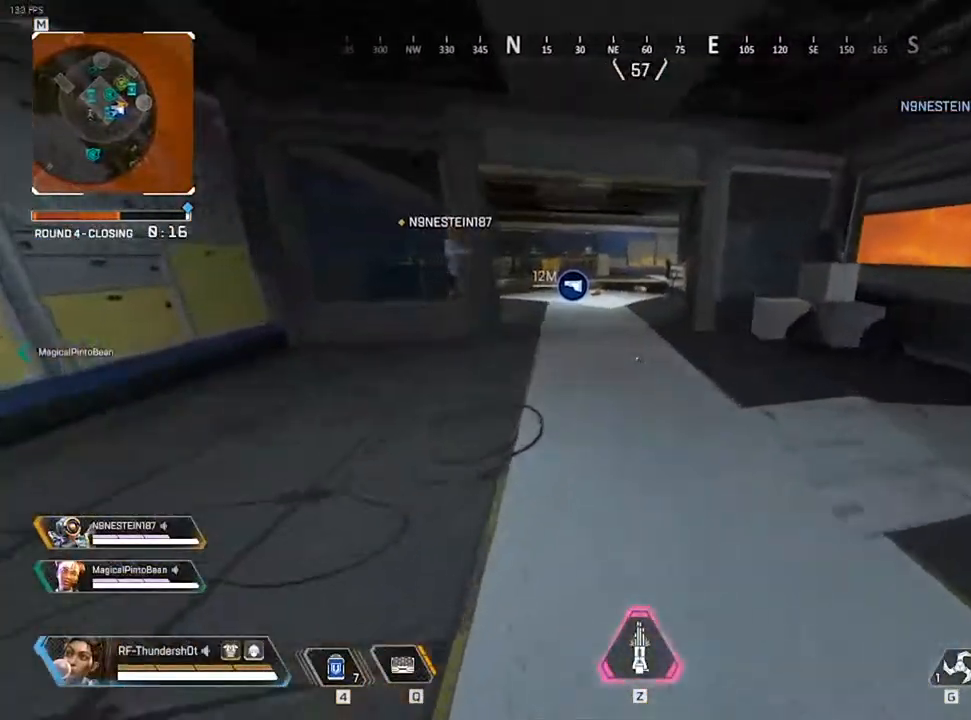
{"keys": ["shift", "w"], "events": []}
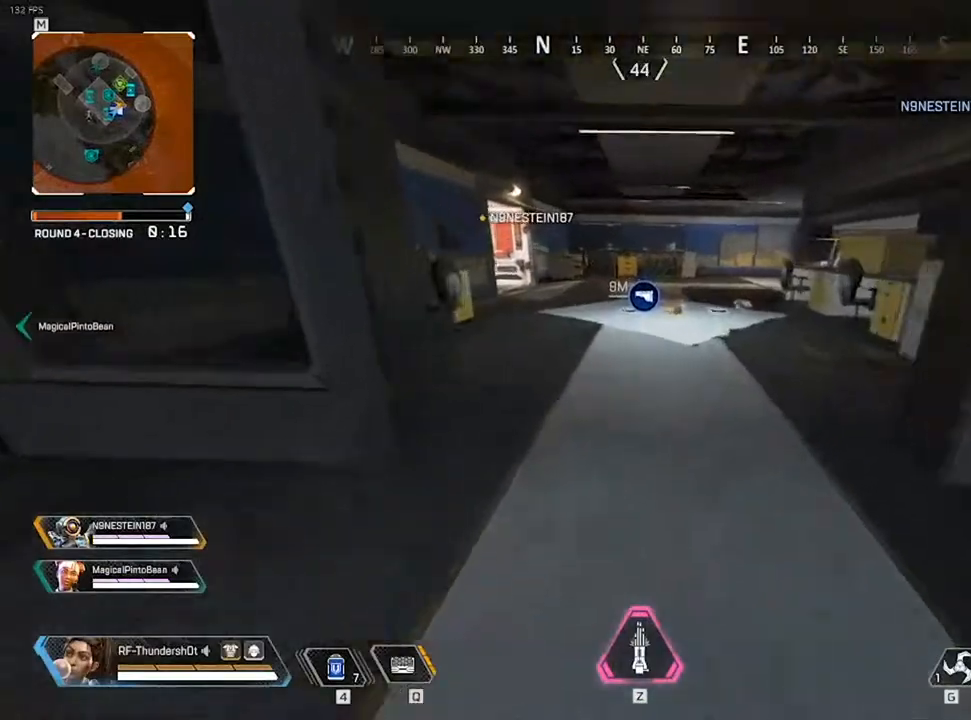
{"keys": ["shift", "w"], "events": []}
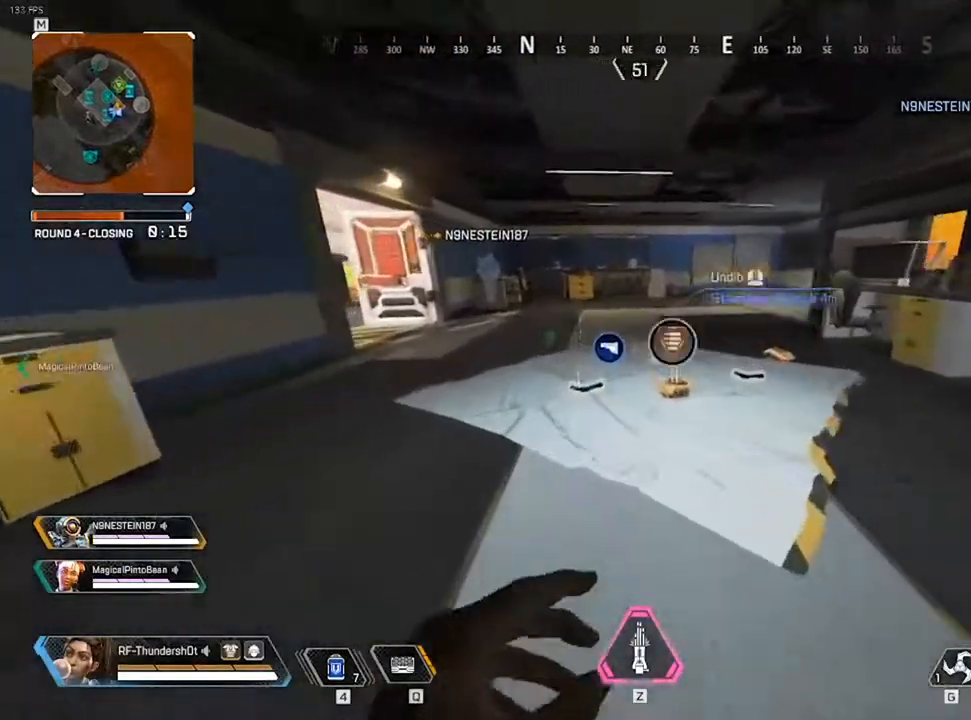
{"keys": ["e", "shift", "w"], "events": [[467, "e", "down"]]}
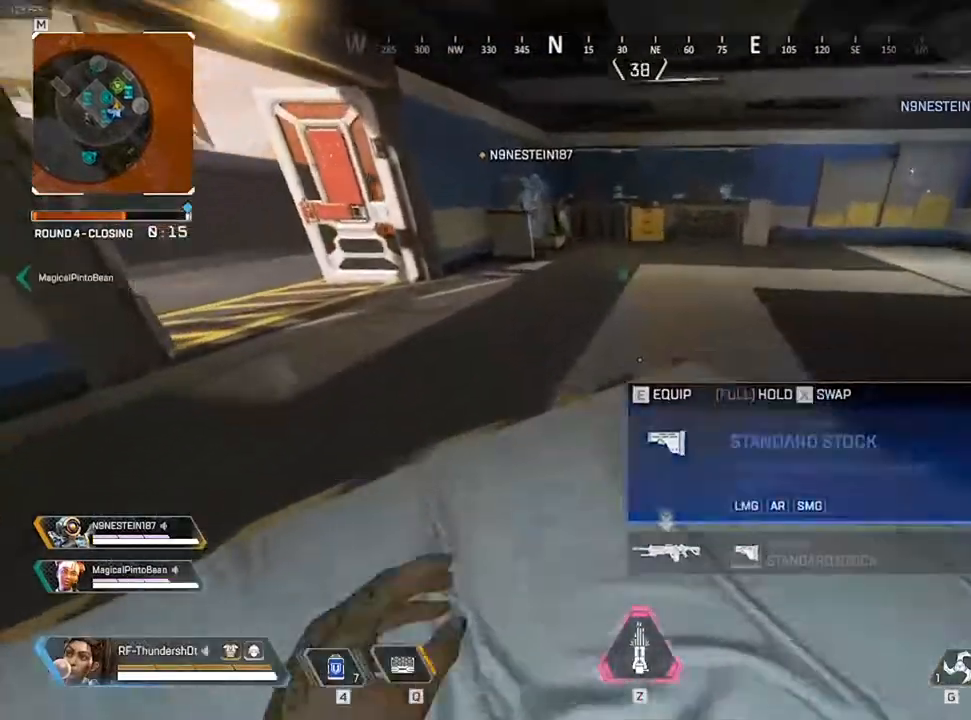
{"keys": ["shift", "w"], "events": [[67, "e", "up"]]}
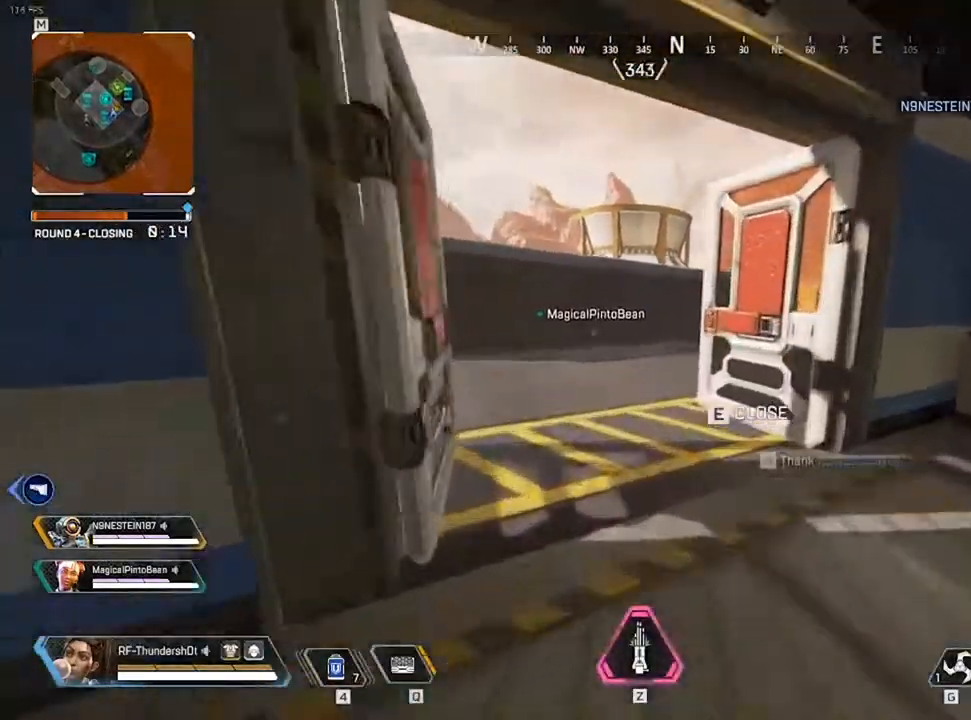
{"keys": ["shift", "w"], "events": []}
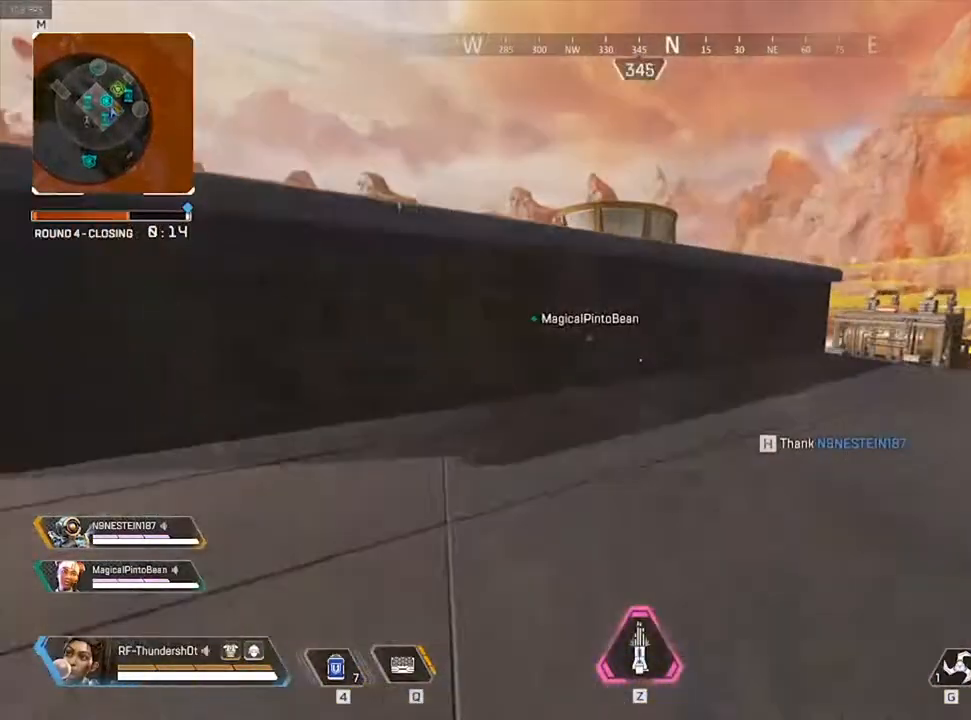
{"keys": ["shift", "w"], "events": []}
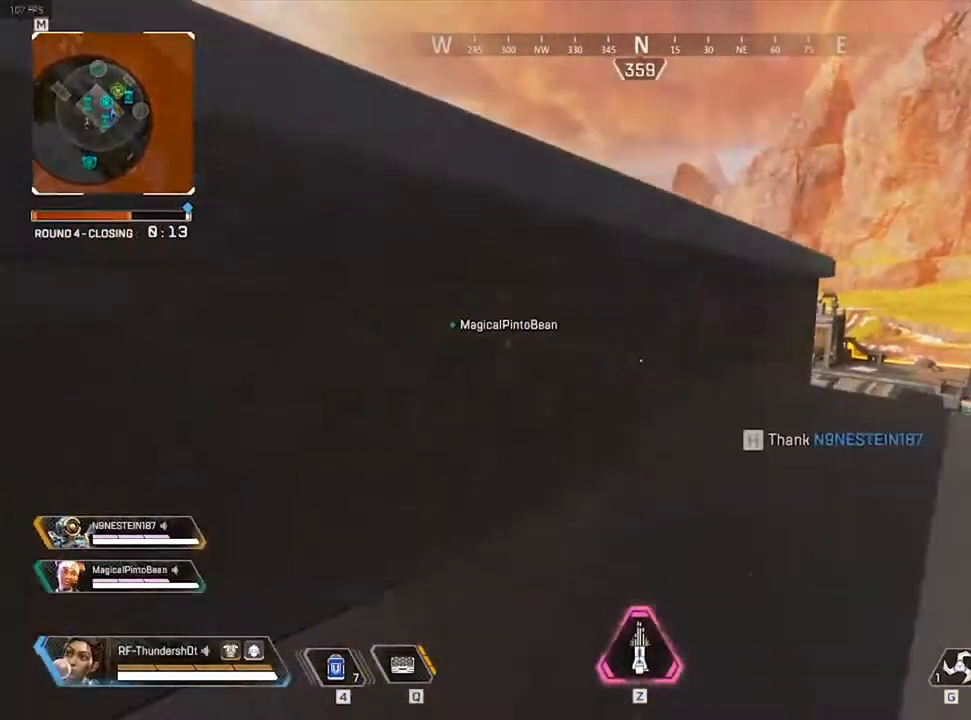
{"keys": ["w"], "events": [[267, "shift", "up"], [333, "w", "up"], [450, "w", "down"]]}